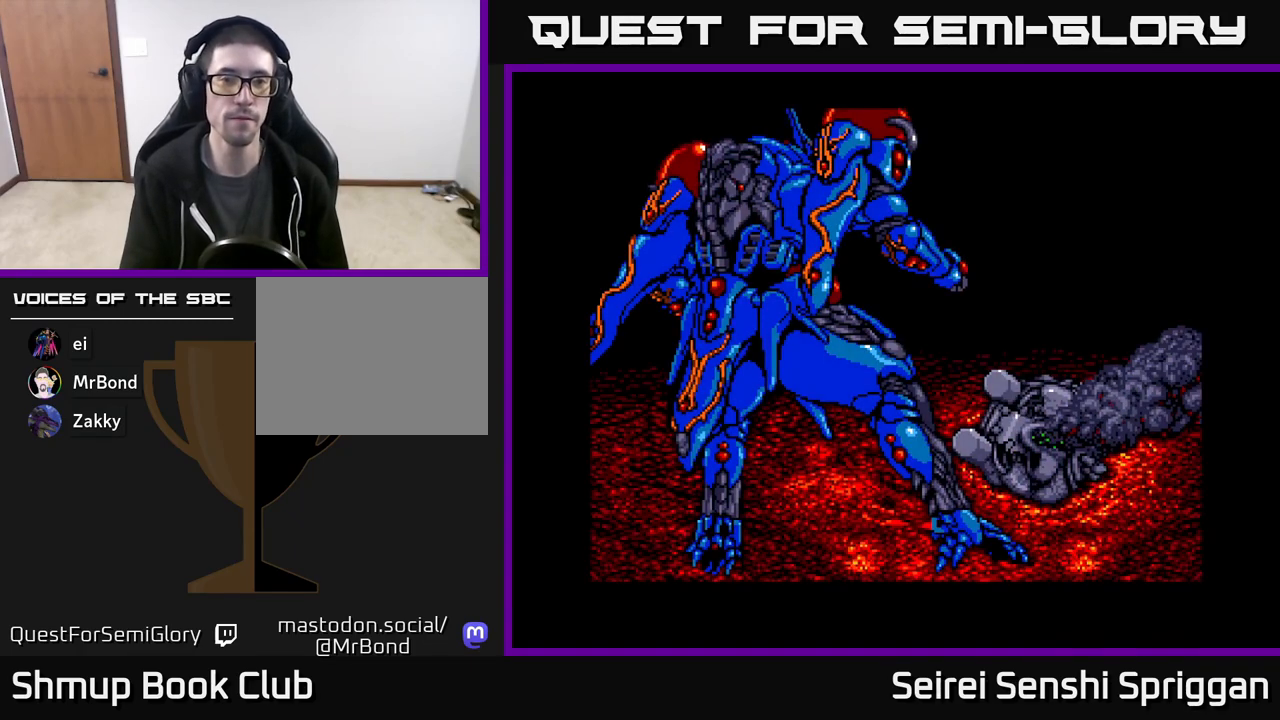
Gameplay with a controller (Xbox layout); each line is a JSON object with the inputs held at the frame after it. "events" lists button and stick changes between this image and that frame as [ms after this image, input, new state], when the widget could be followed in between. Not read: left_stick right_stick.
{"buttons": [], "events": [[133, "START", "down"], [300, "START", "up"]]}
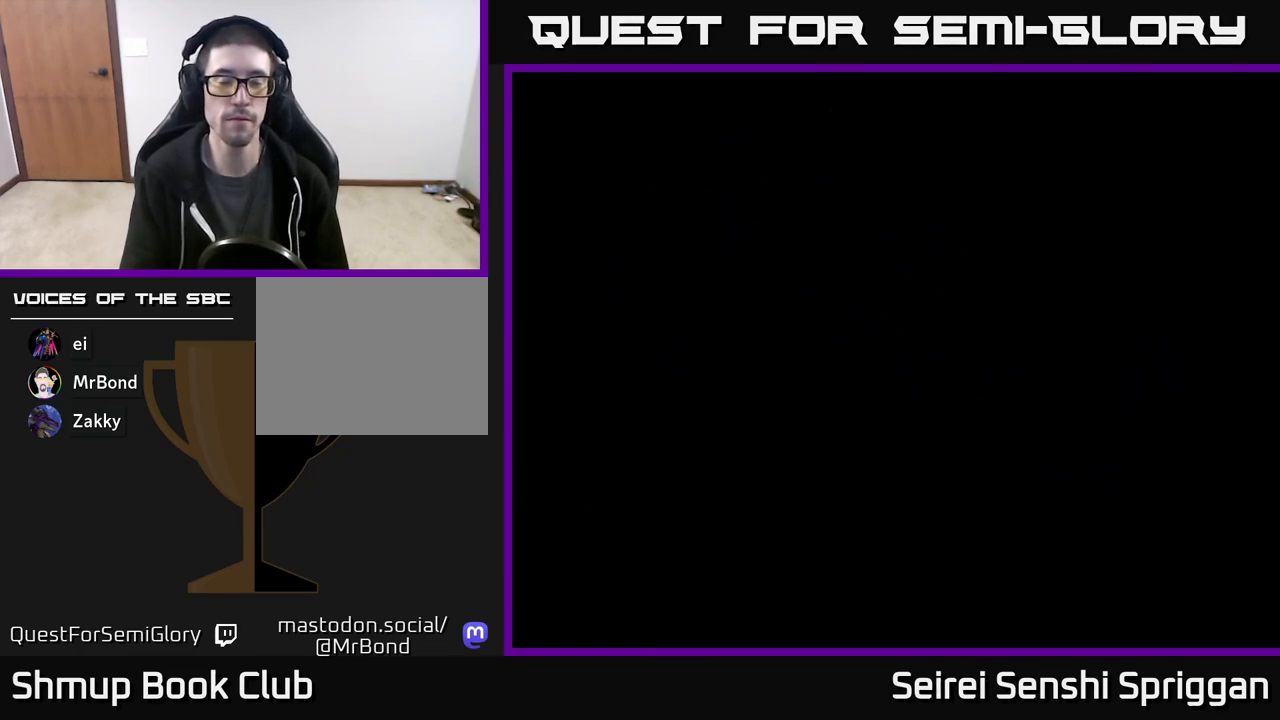
{"buttons": [], "events": []}
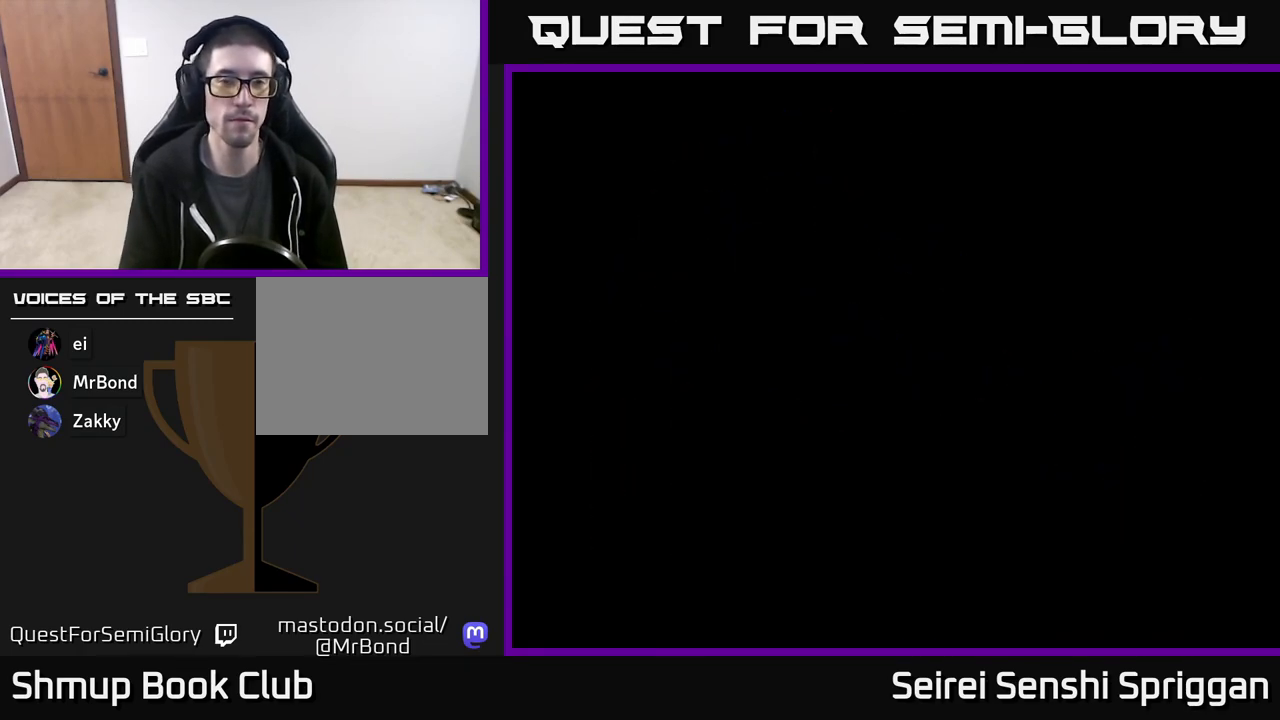
{"buttons": [], "events": []}
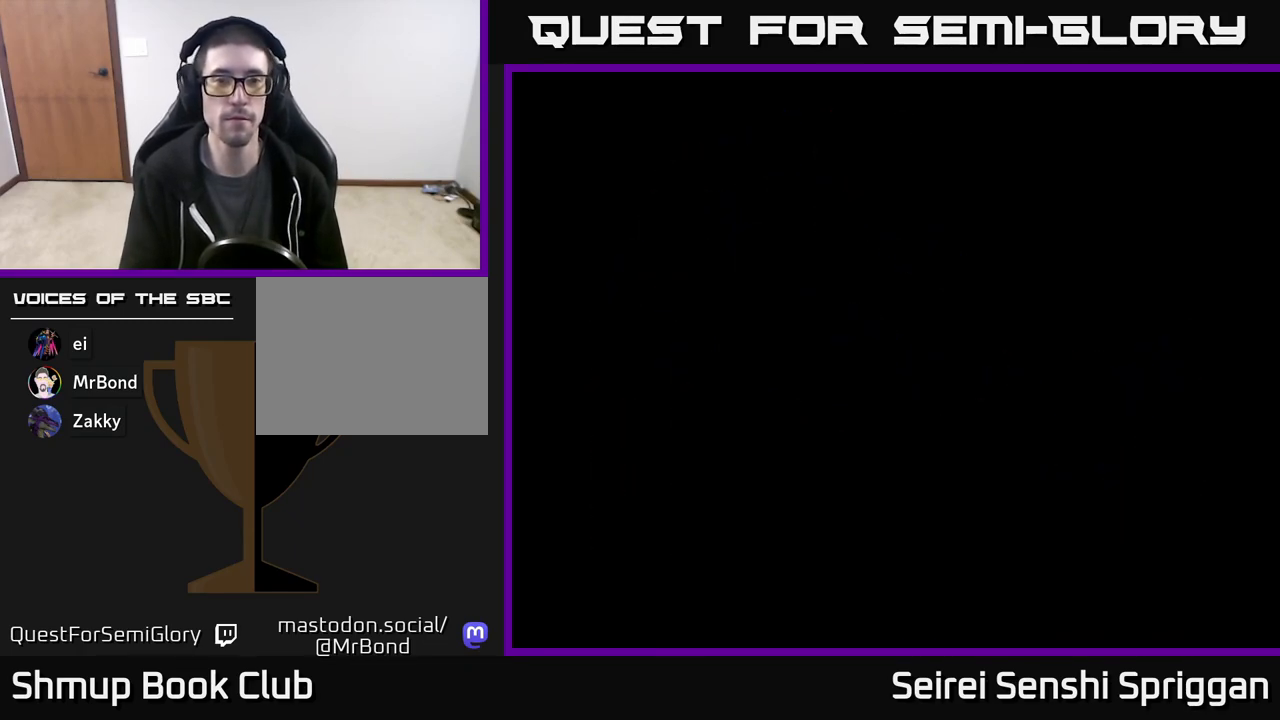
{"buttons": [], "events": []}
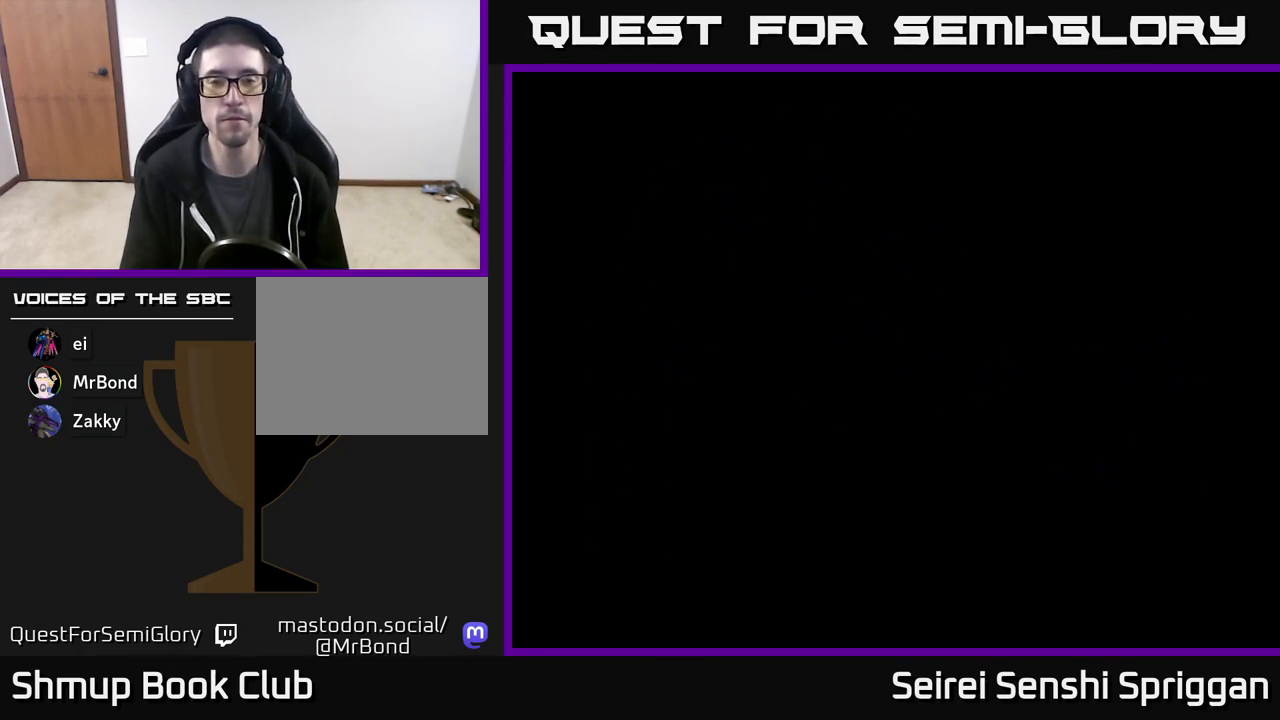
{"buttons": [], "events": []}
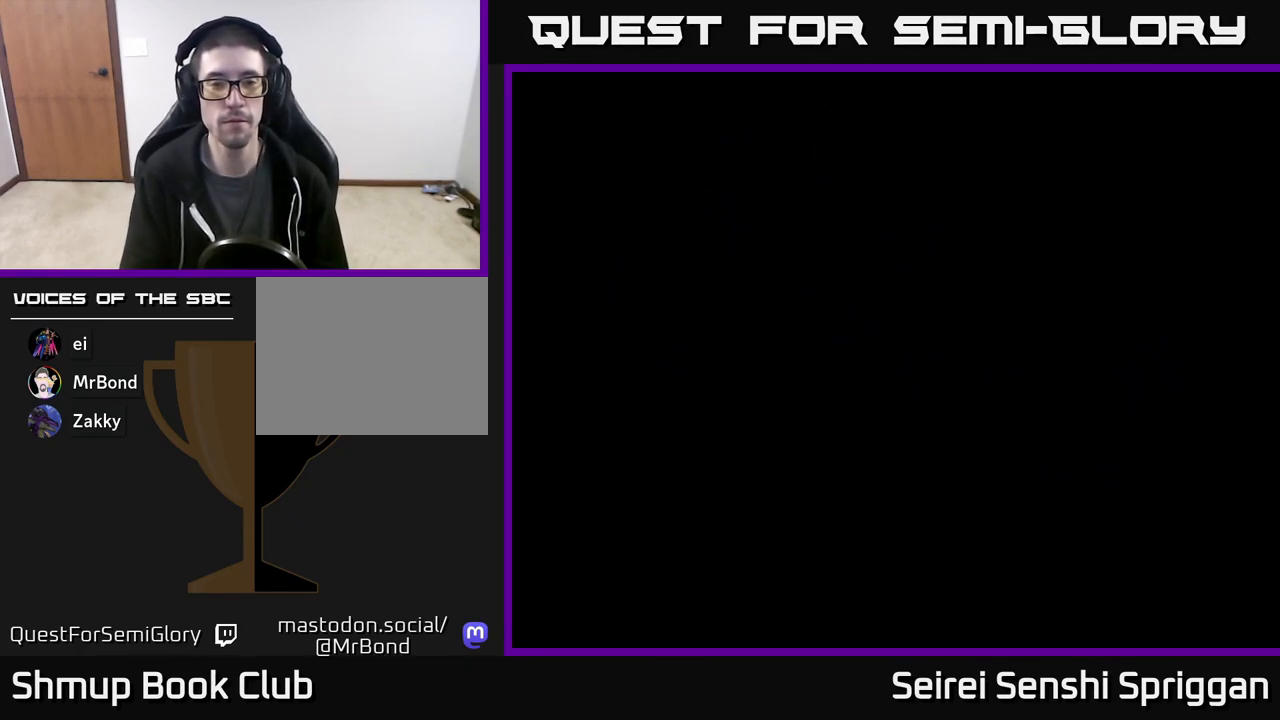
{"buttons": [], "events": []}
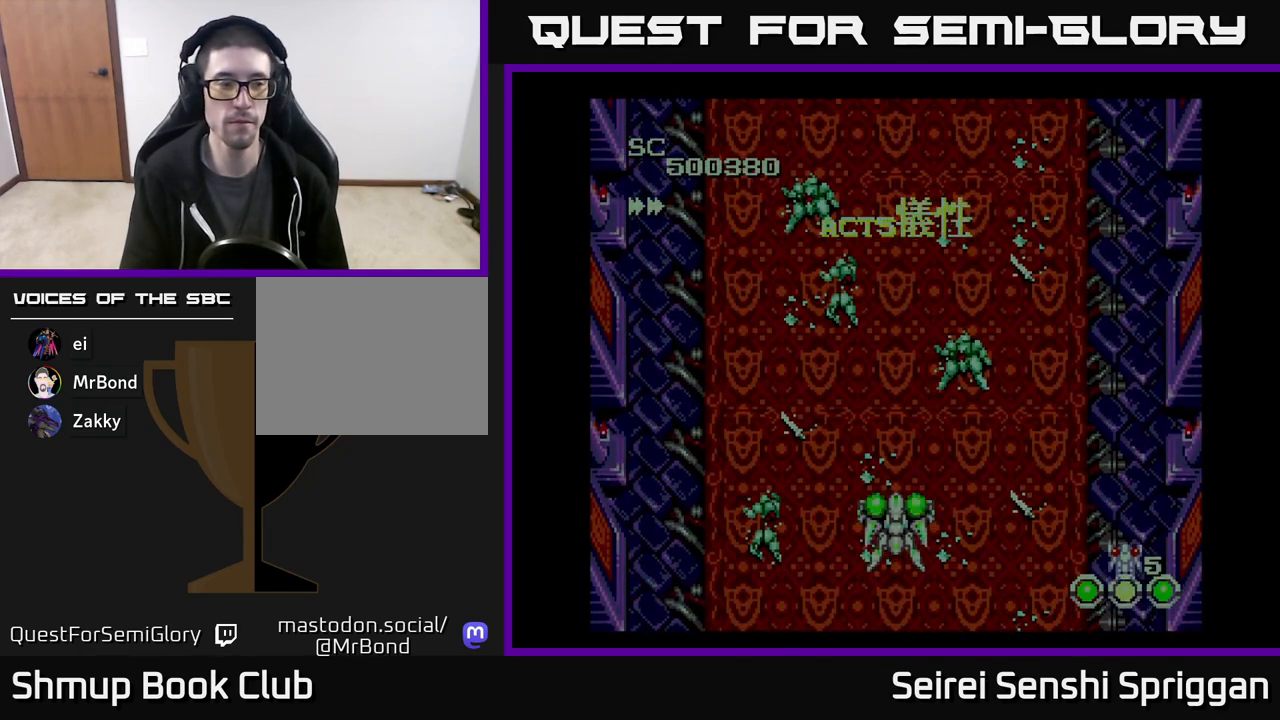
{"buttons": [], "events": []}
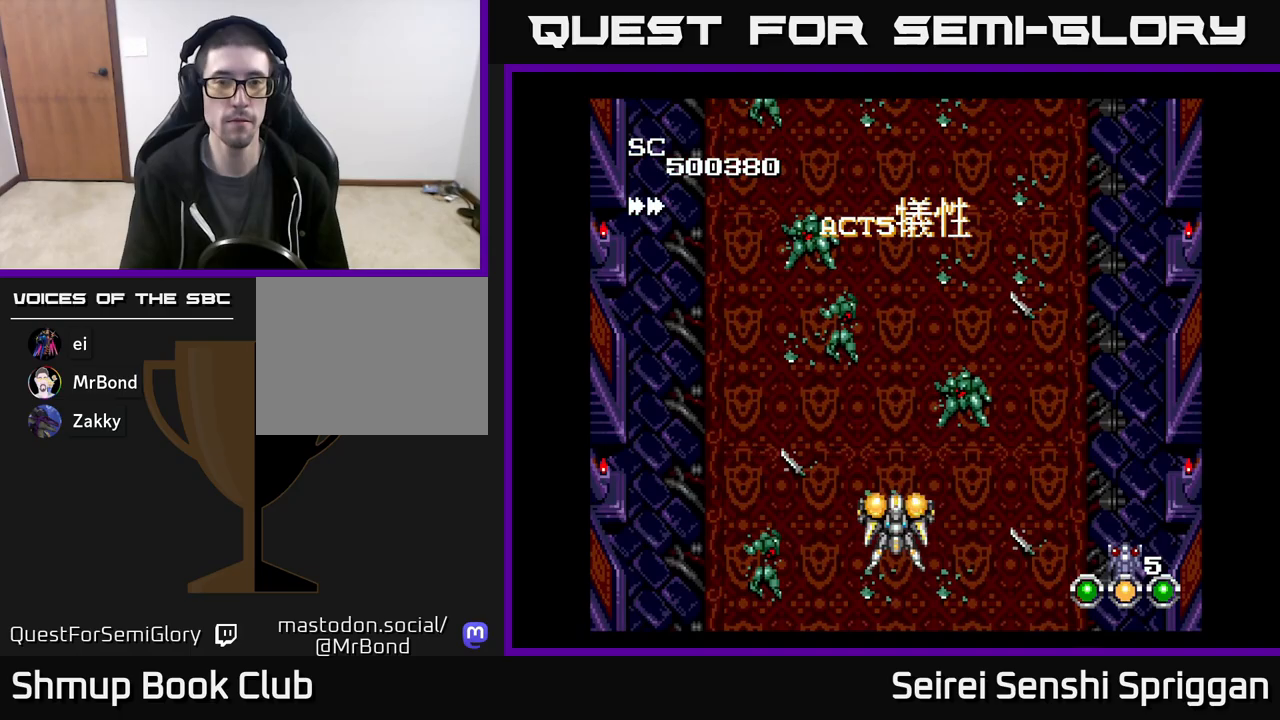
{"buttons": ["X", "DPAD_UP"], "events": [[33, "X", "down"], [400, "DPAD_UP", "down"]]}
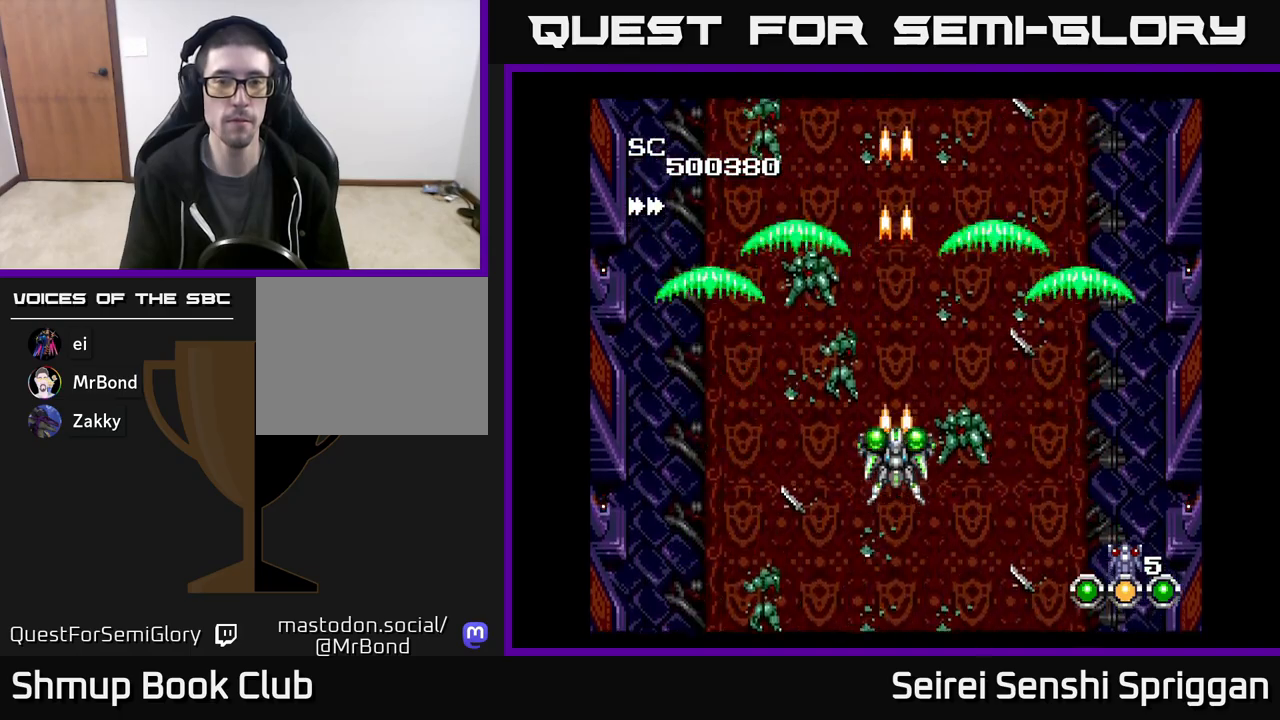
{"buttons": ["X"], "events": [[133, "DPAD_UP", "up"]]}
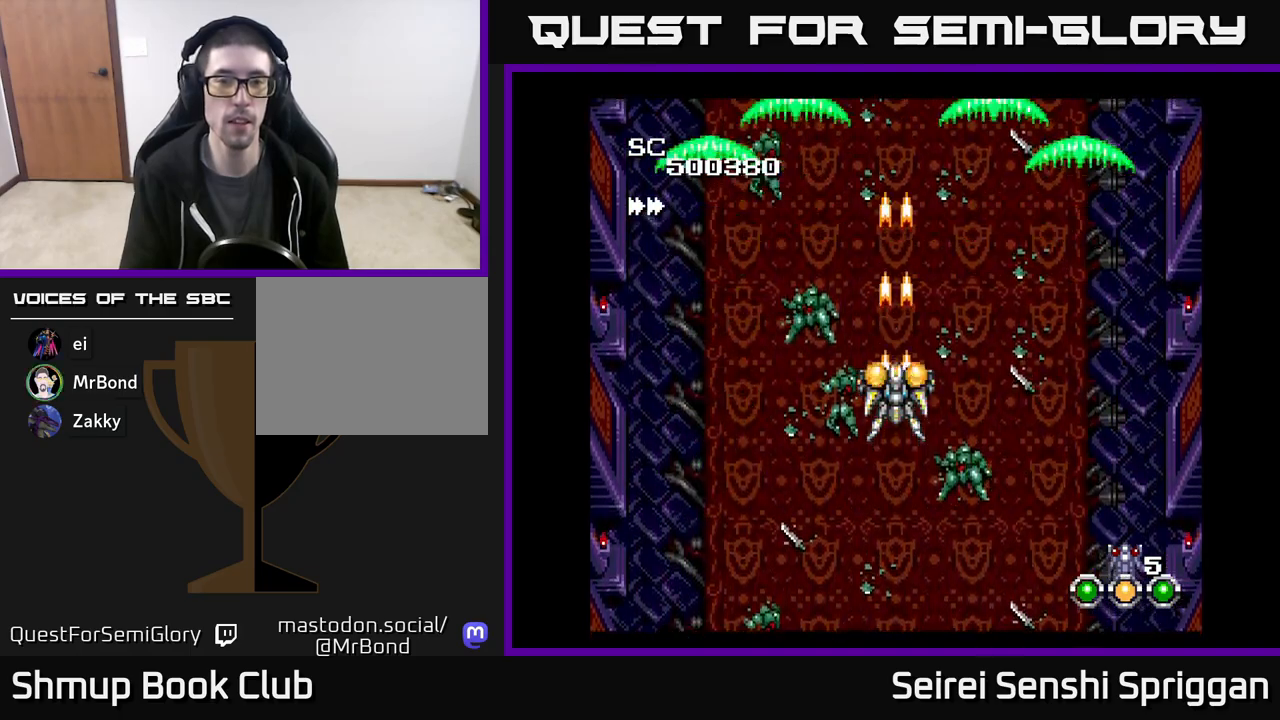
{"buttons": ["X"], "events": [[283, "DPAD_RIGHT", "down"], [450, "DPAD_RIGHT", "up"]]}
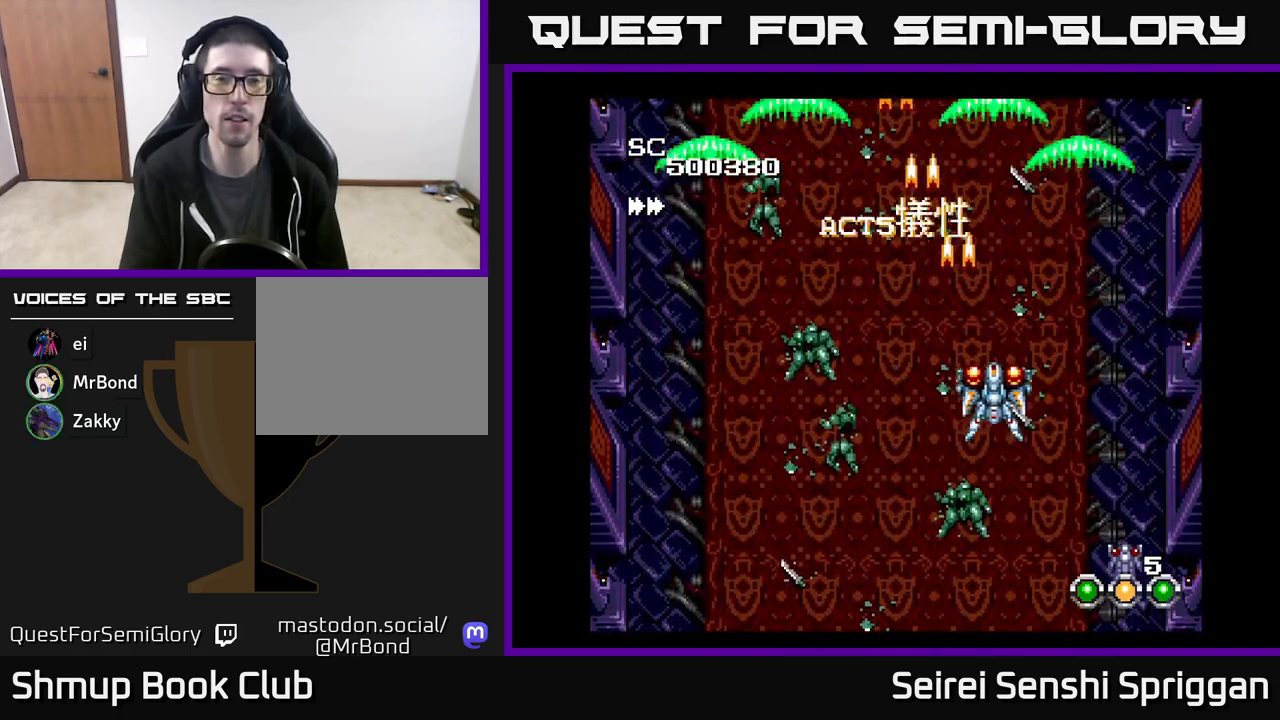
{"buttons": ["X"], "events": [[17, "DPAD_LEFT", "down"], [467, "DPAD_LEFT", "up"]]}
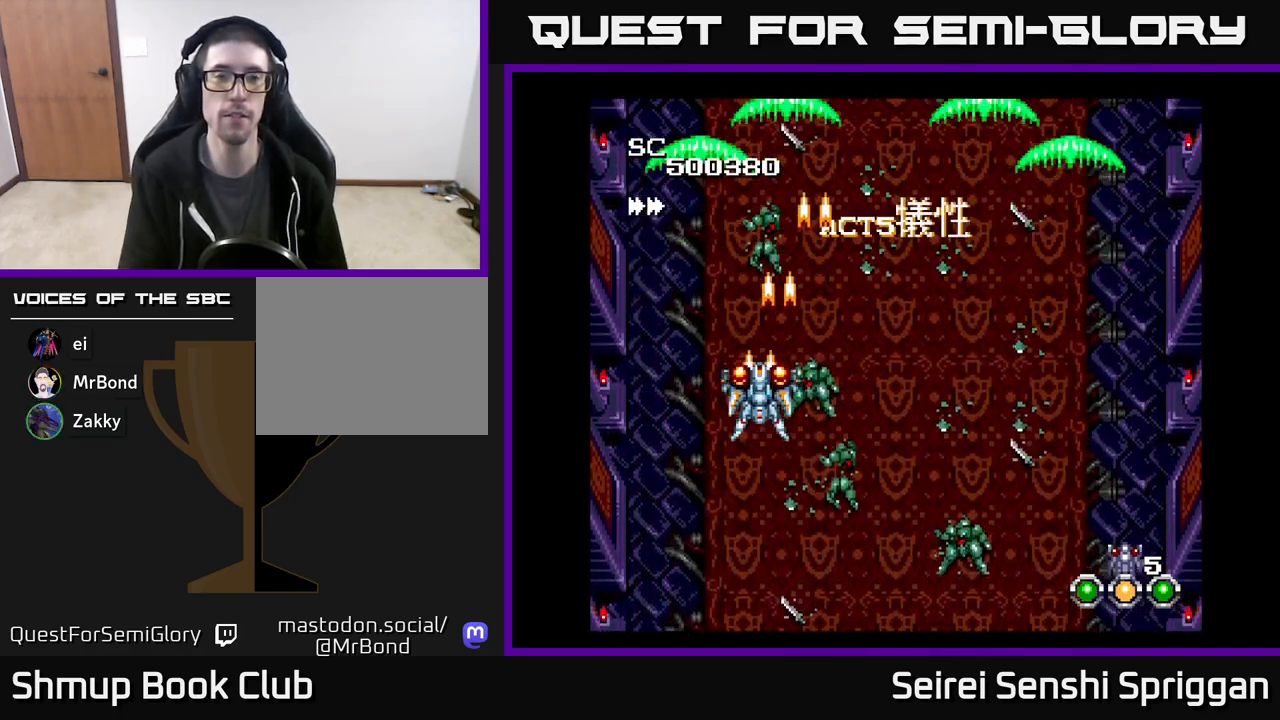
{"buttons": ["X", "DPAD_RIGHT"], "events": [[17, "DPAD_RIGHT", "down"]]}
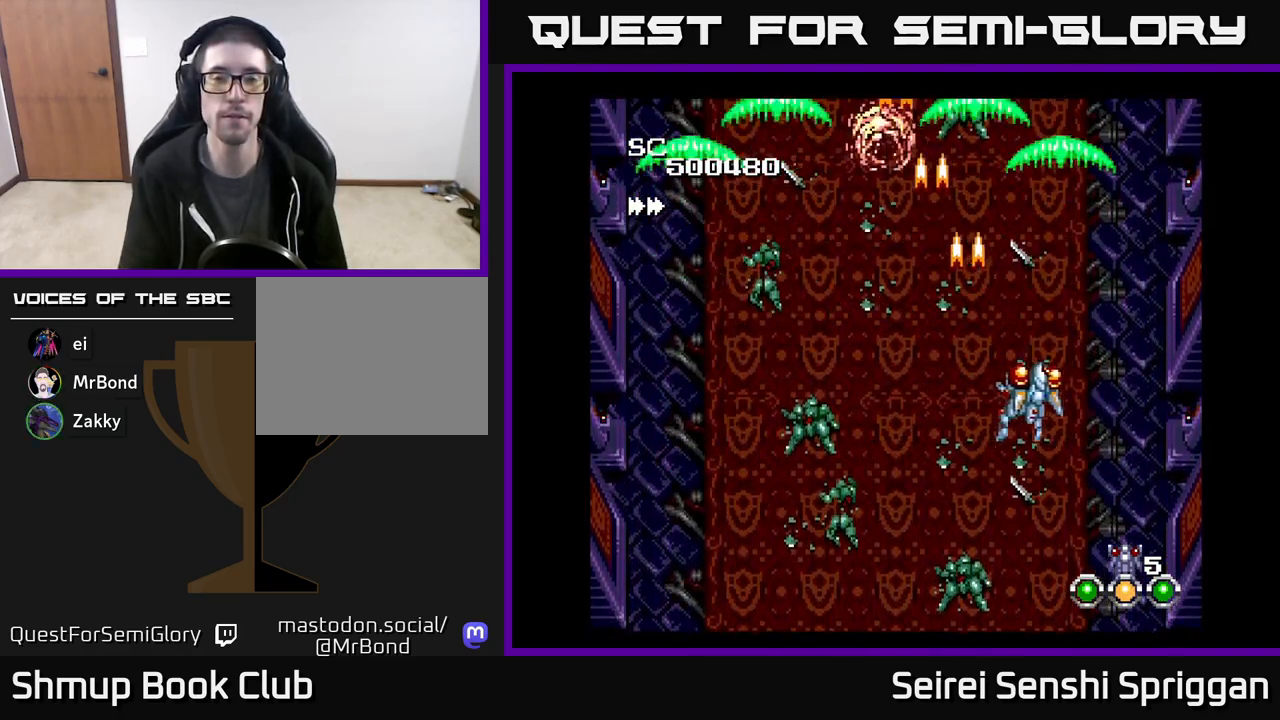
{"buttons": ["X", "DPAD_LEFT"], "events": [[83, "DPAD_RIGHT", "up"], [150, "DPAD_LEFT", "down"]]}
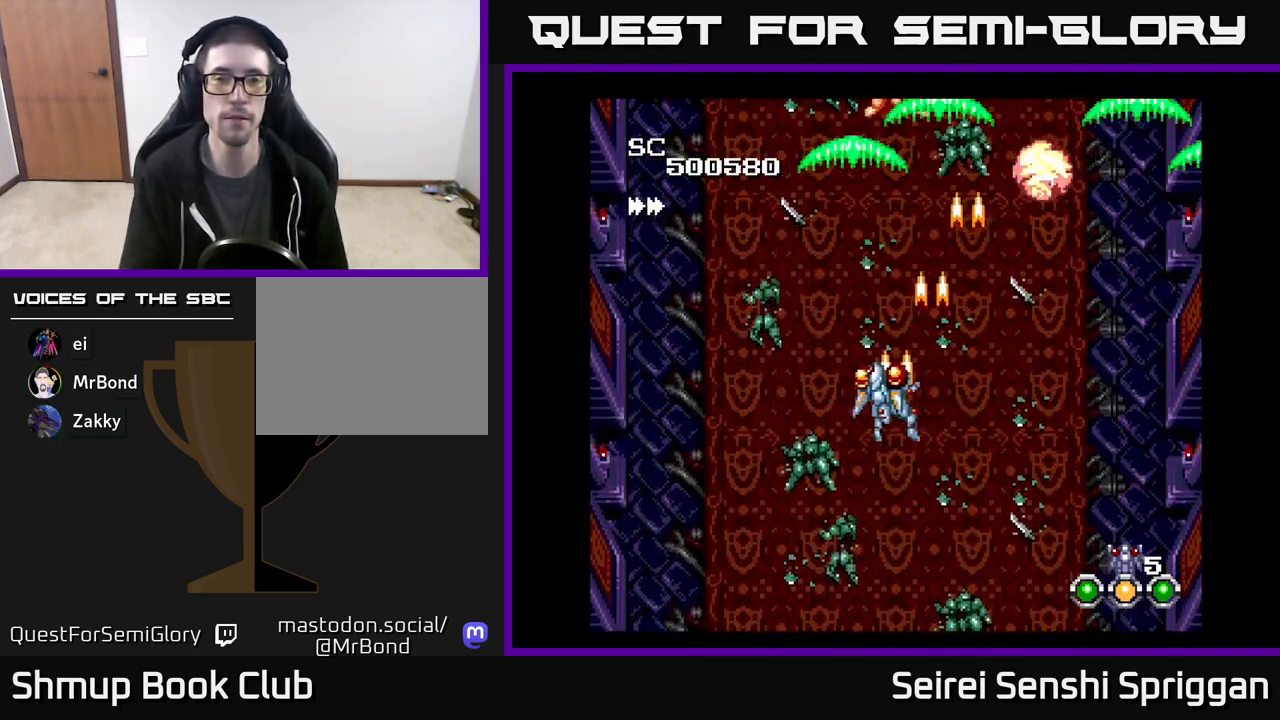
{"buttons": ["X", "DPAD_RIGHT"], "events": [[183, "DPAD_LEFT", "up"], [217, "DPAD_RIGHT", "down"]]}
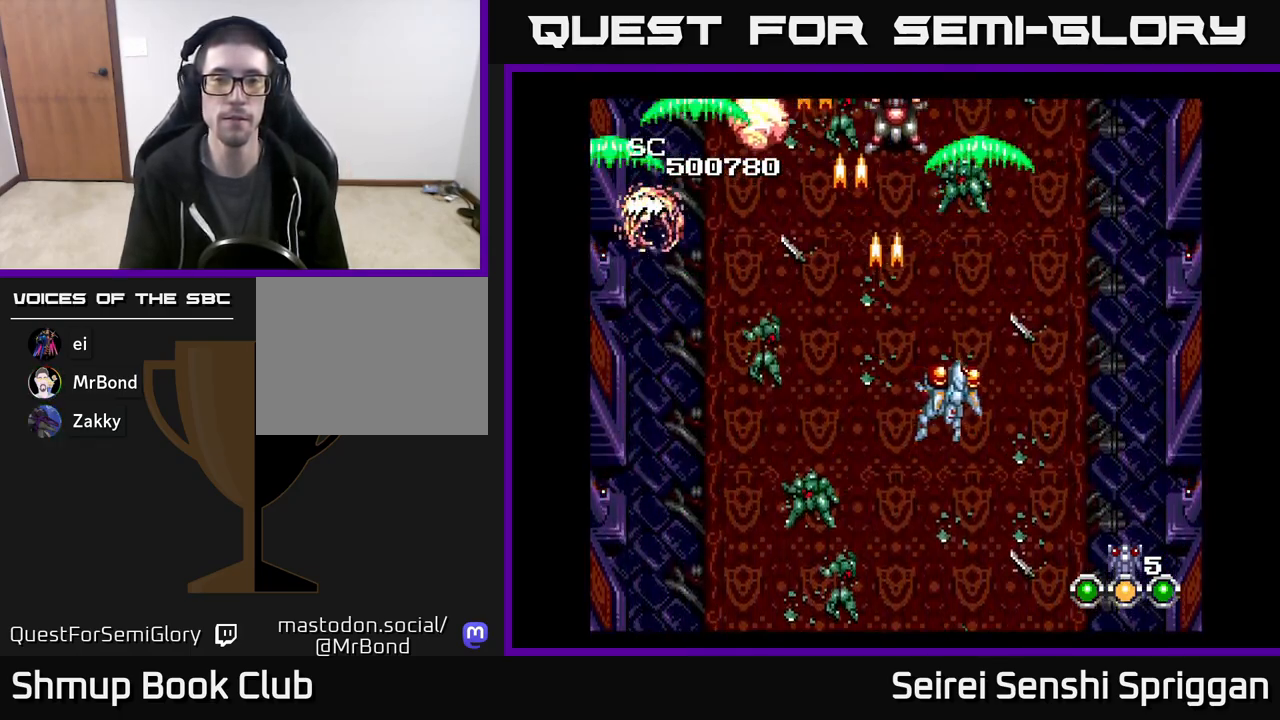
{"buttons": ["X"], "events": [[100, "DPAD_RIGHT", "up"], [133, "DPAD_LEFT", "down"], [333, "DPAD_LEFT", "up"], [367, "DPAD_RIGHT", "down"], [450, "DPAD_RIGHT", "up"]]}
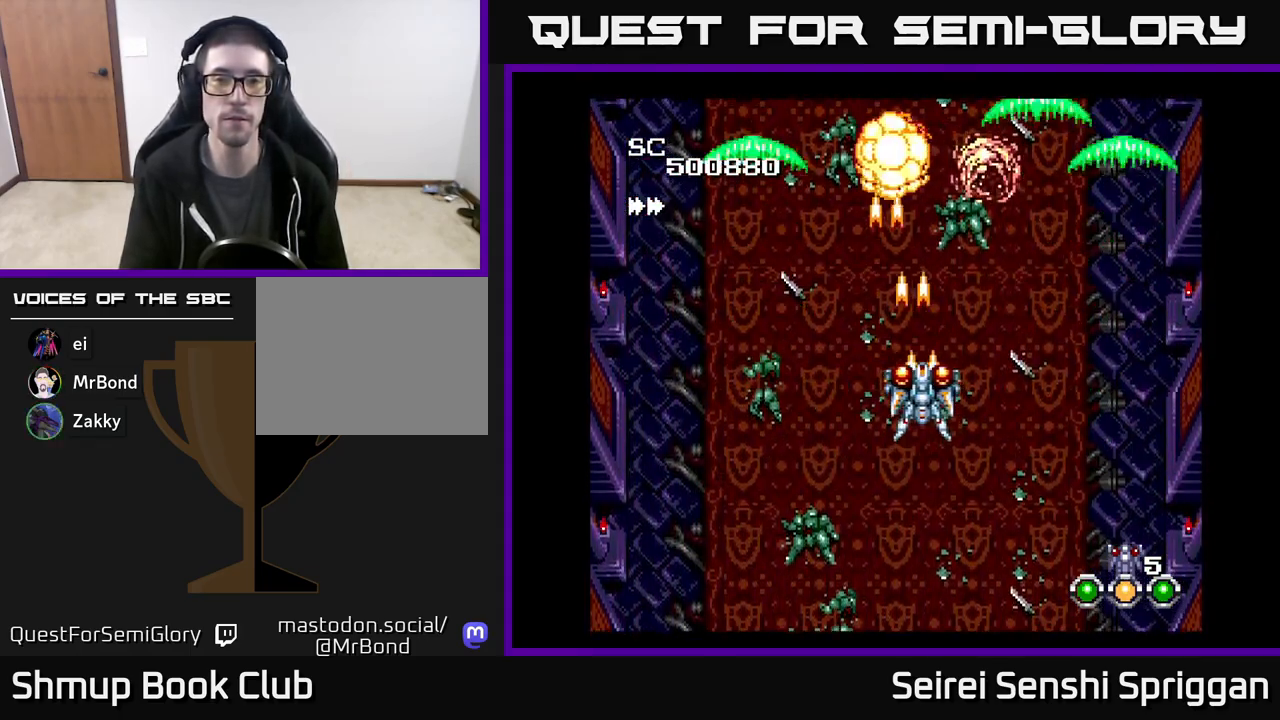
{"buttons": ["X", "DPAD_RIGHT"], "events": [[400, "DPAD_DOWN", "down"], [433, "DPAD_RIGHT", "down"], [483, "DPAD_DOWN", "up"]]}
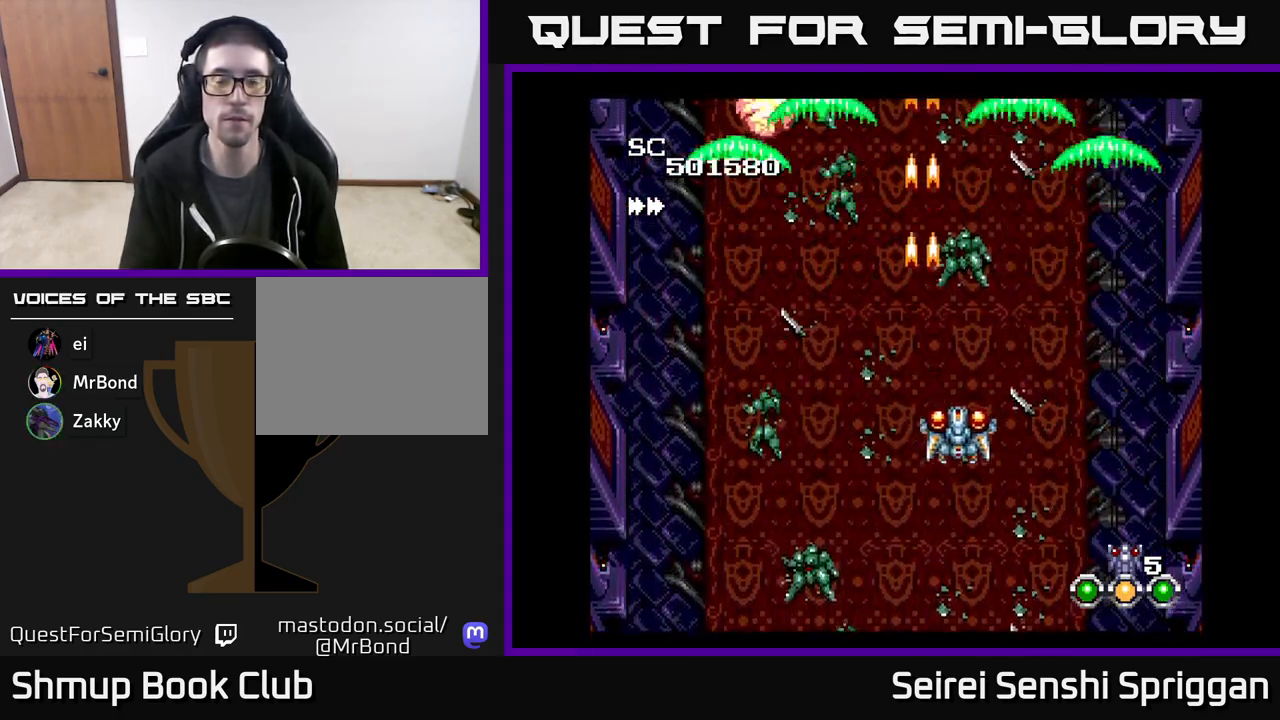
{"buttons": ["X", "DPAD_LEFT"], "events": [[100, "DPAD_RIGHT", "up"], [150, "DPAD_LEFT", "down"]]}
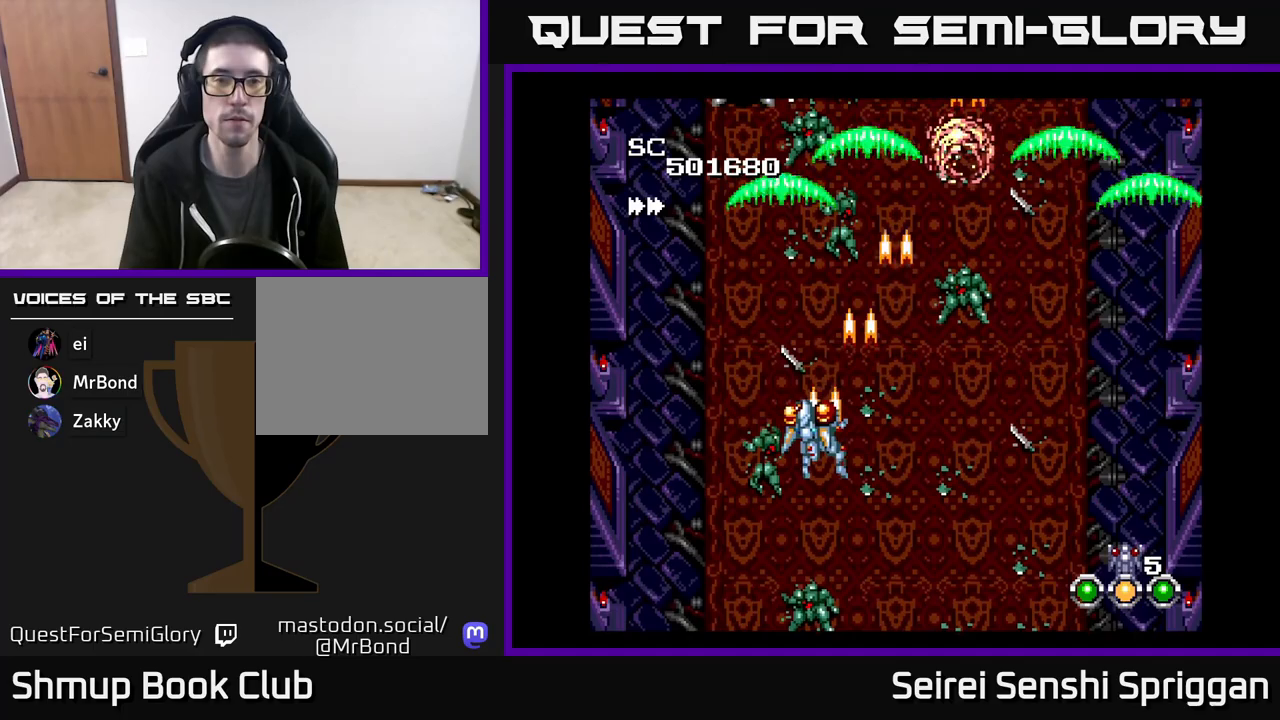
{"buttons": ["X", "DPAD_RIGHT"], "events": [[133, "DPAD_LEFT", "up"], [167, "DPAD_RIGHT", "down"]]}
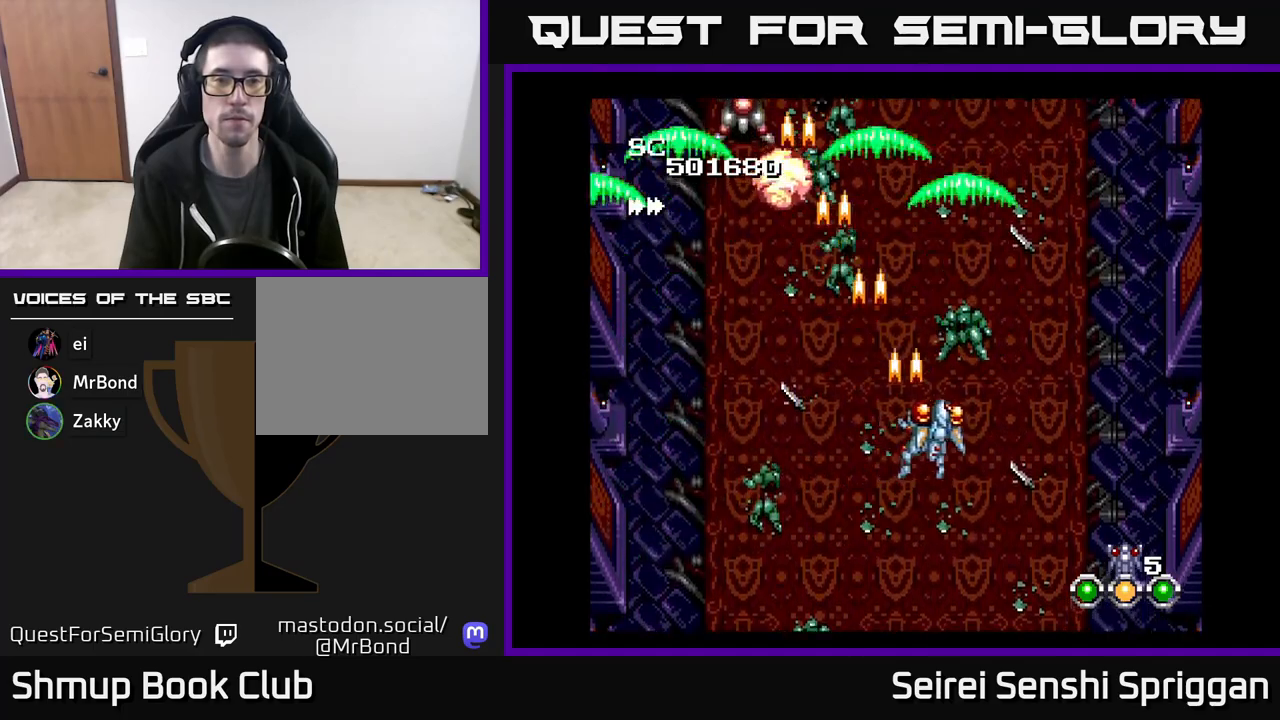
{"buttons": ["X", "DPAD_LEFT"], "events": [[133, "DPAD_RIGHT", "up"], [167, "DPAD_LEFT", "down"]]}
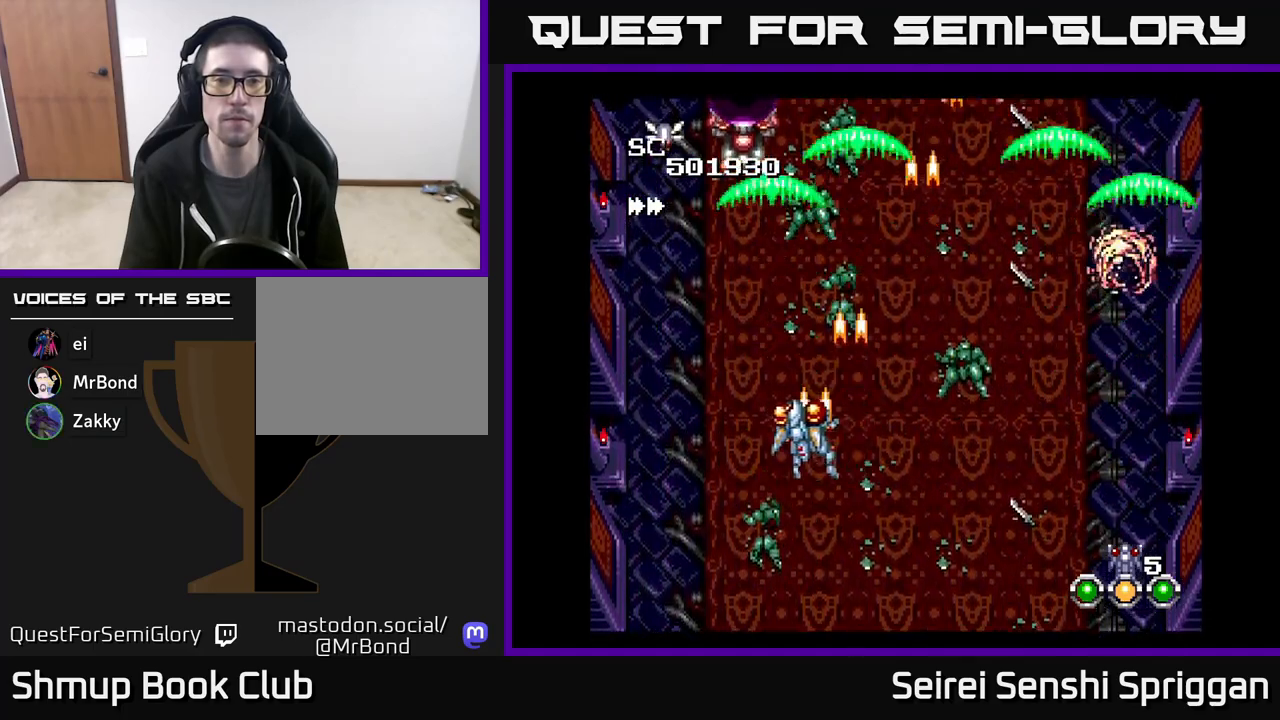
{"buttons": ["X", "DPAD_DOWN"], "events": [[33, "DPAD_UP", "down"], [133, "DPAD_LEFT", "up"], [233, "DPAD_UP", "up"], [450, "DPAD_DOWN", "down"]]}
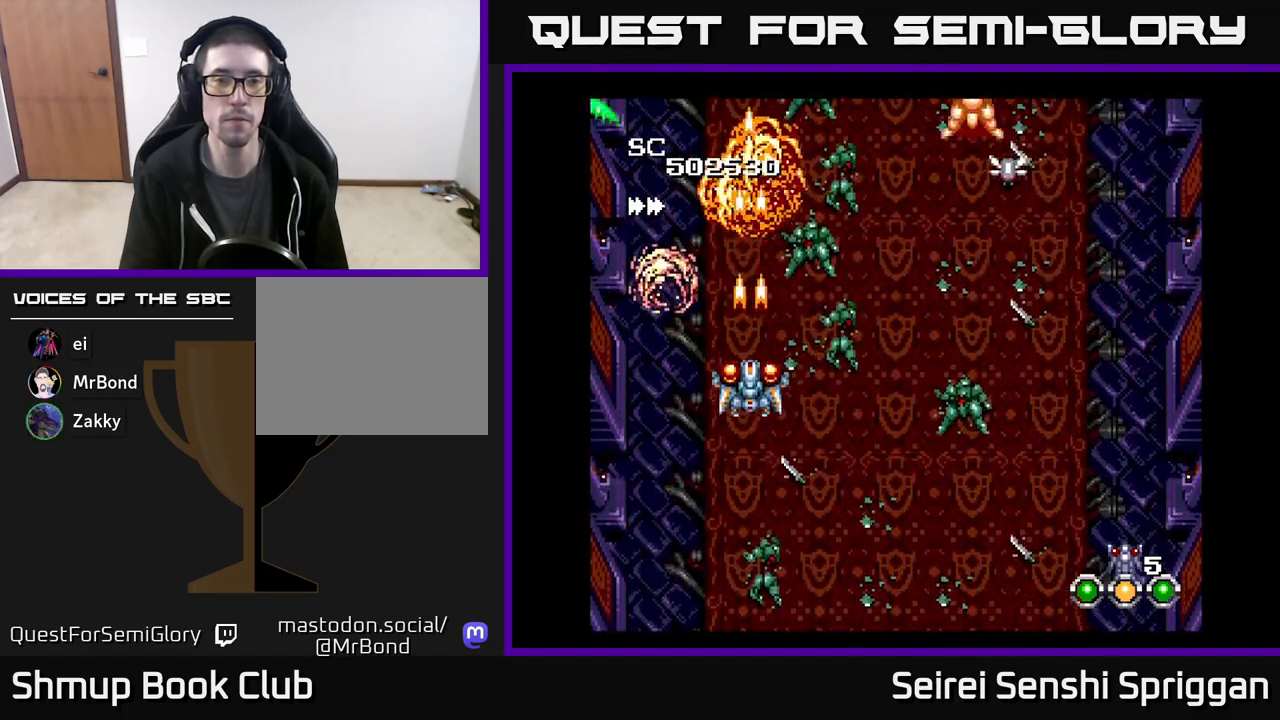
{"buttons": ["X", "DPAD_RIGHT"], "events": [[150, "DPAD_DOWN", "up"], [150, "DPAD_RIGHT", "down"]]}
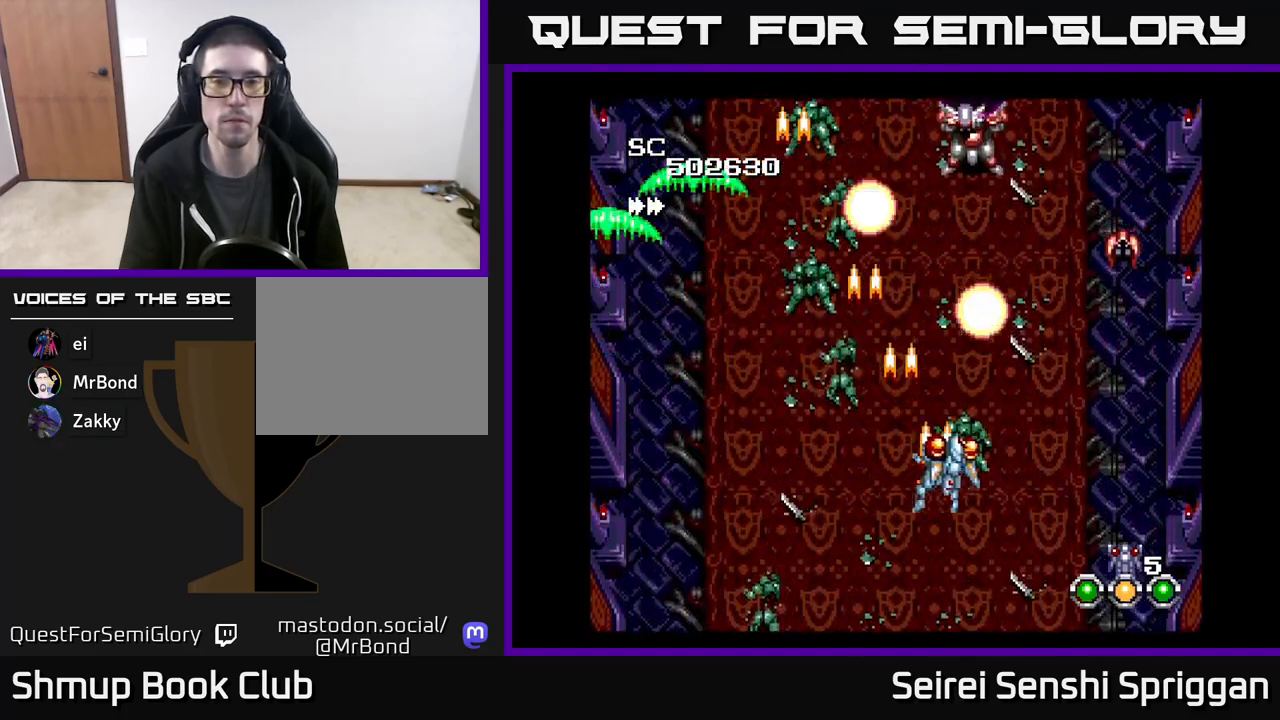
{"buttons": ["X", "DPAD_LEFT"], "events": [[267, "DPAD_DOWN", "down"], [283, "DPAD_RIGHT", "up"], [333, "DPAD_LEFT", "down"], [400, "DPAD_DOWN", "up"]]}
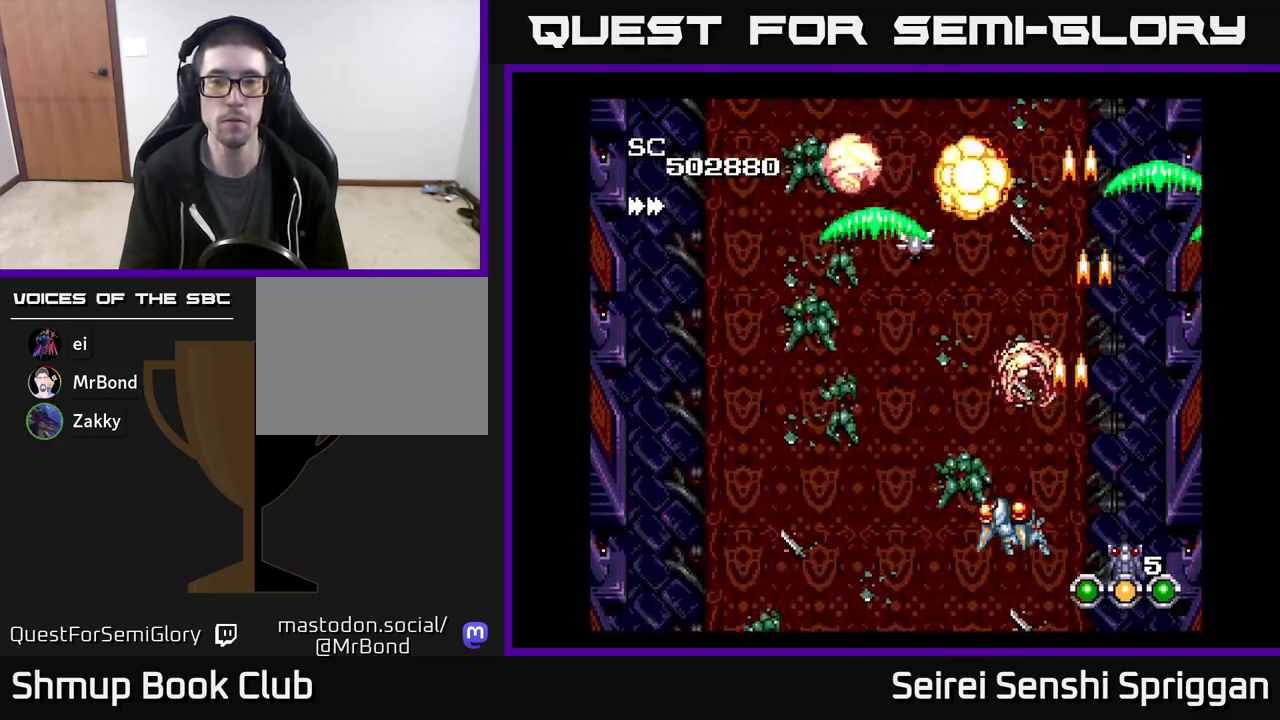
{"buttons": ["X", "DPAD_UP", "DPAD_LEFT"], "events": [[367, "DPAD_UP", "down"]]}
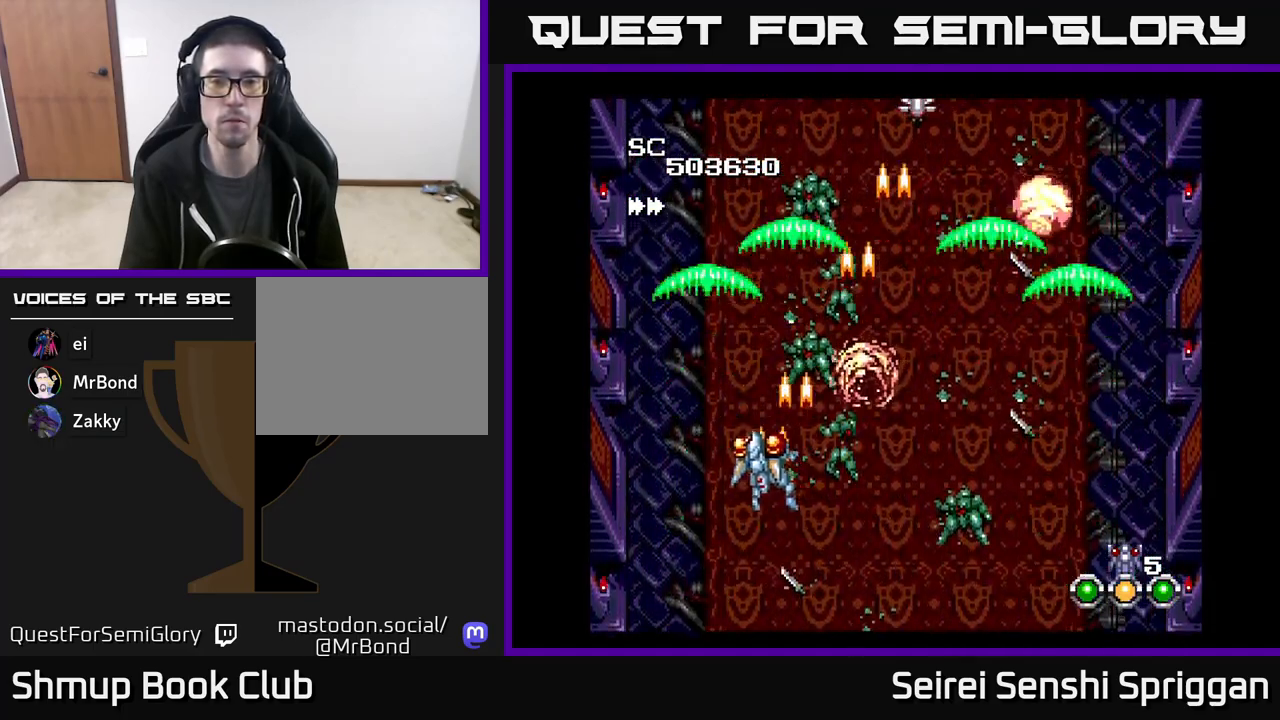
{"buttons": ["X", "DPAD_RIGHT"], "events": [[50, "DPAD_LEFT", "up"], [50, "DPAD_UP", "up"], [83, "DPAD_RIGHT", "down"]]}